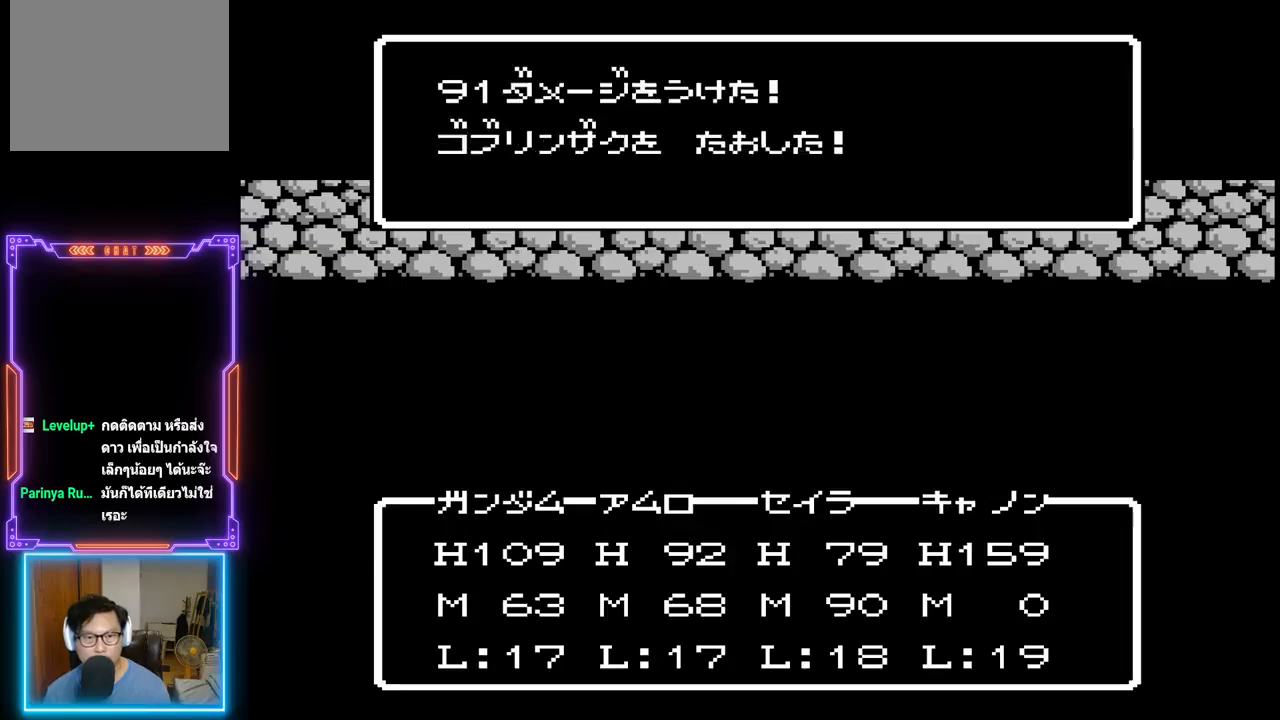
Gameplay with a controller (PlayStation layout); each line is a JSON object with the inputs held at the frame after it. "events" lists button and stick changes between this image and that frame as [ms after this image, input, new state], when the widget could be followed in between. Not read: L3 R3 left_stick right_stick.
{"buttons": ["TRIANGLE"], "events": []}
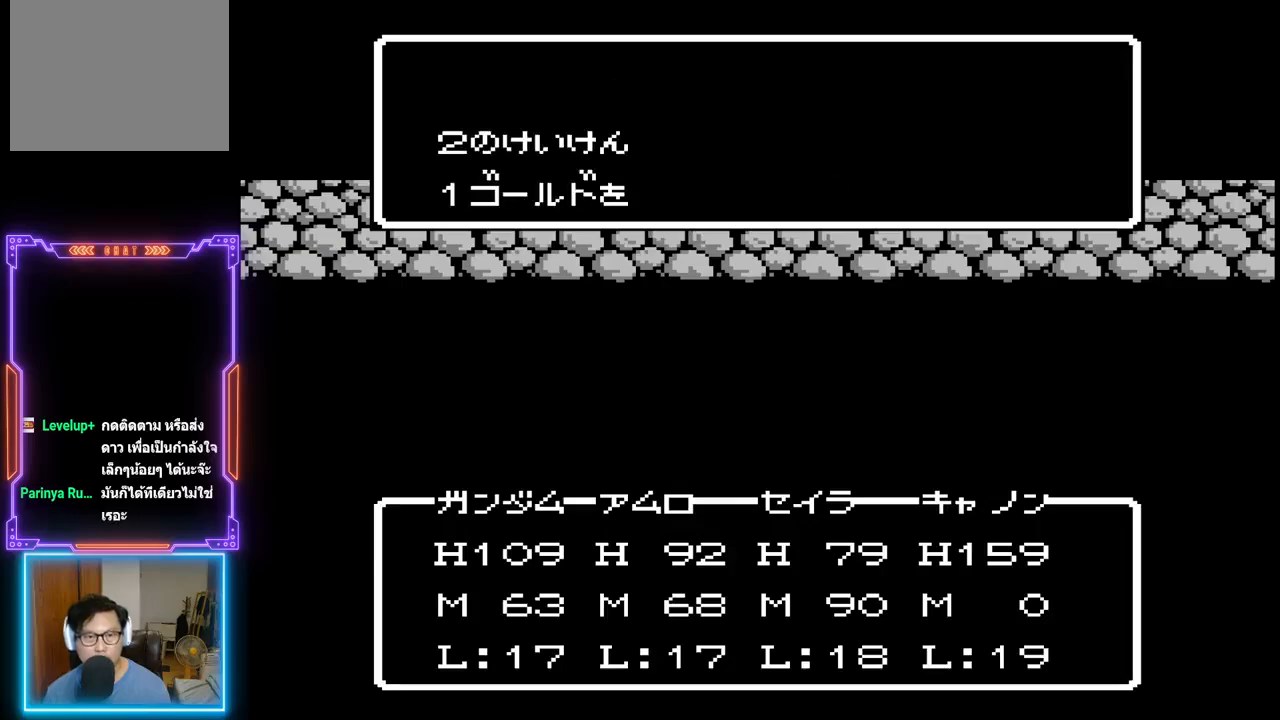
{"buttons": ["TRIANGLE"], "events": []}
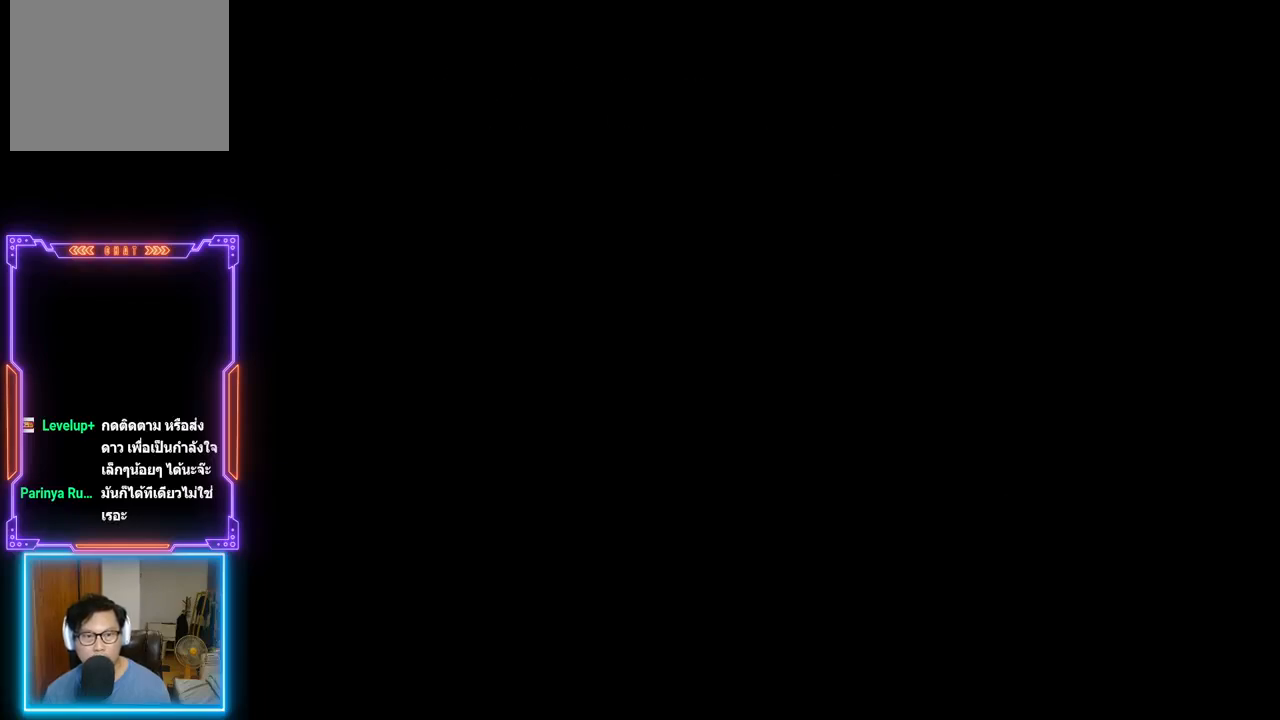
{"buttons": [], "events": [[133, "TRIANGLE", "up"]]}
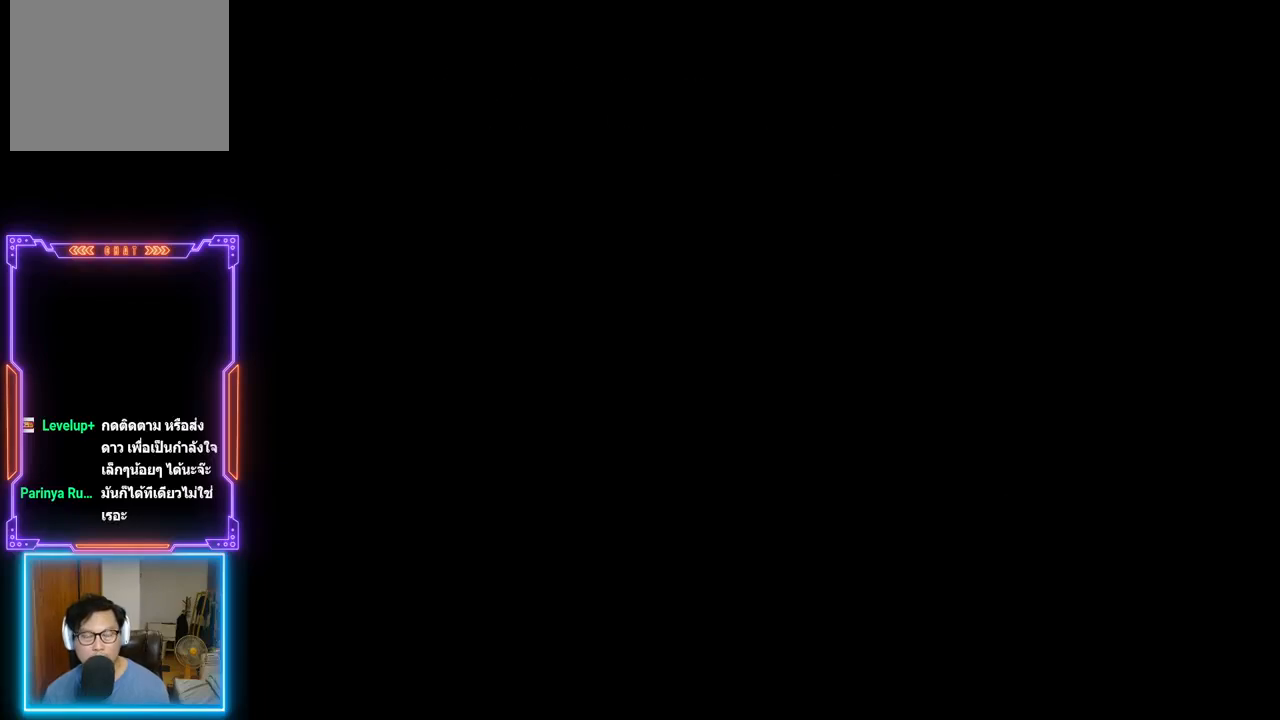
{"buttons": ["DPAD_RIGHT"], "events": [[17, "DPAD_RIGHT", "down"]]}
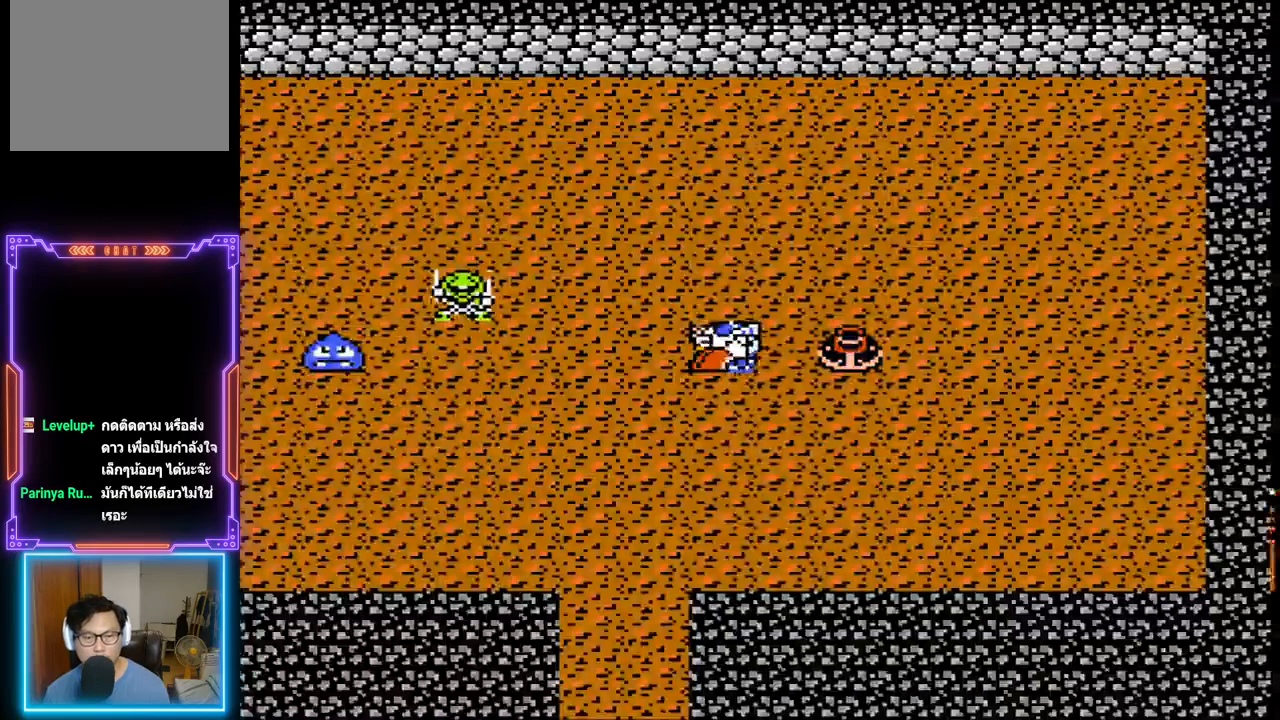
{"buttons": ["TRIANGLE"], "events": [[350, "DPAD_RIGHT", "up"], [350, "TRIANGLE", "down"]]}
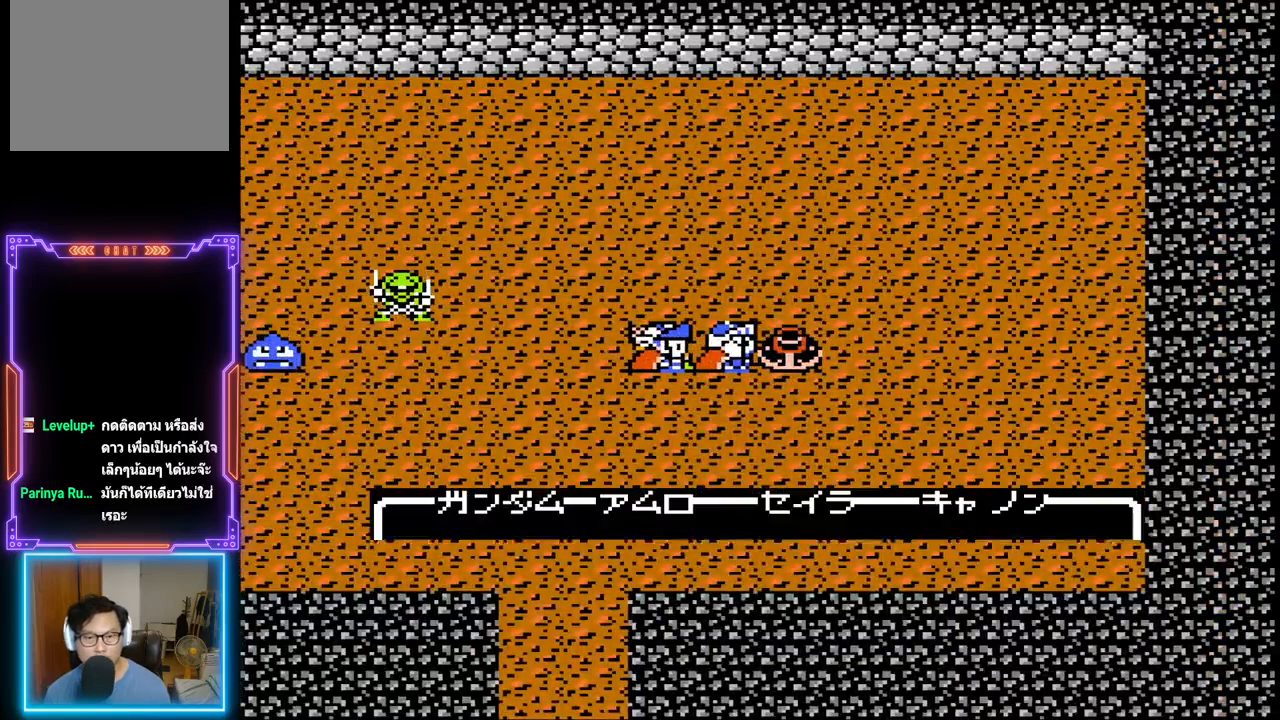
{"buttons": ["TRIANGLE"], "events": []}
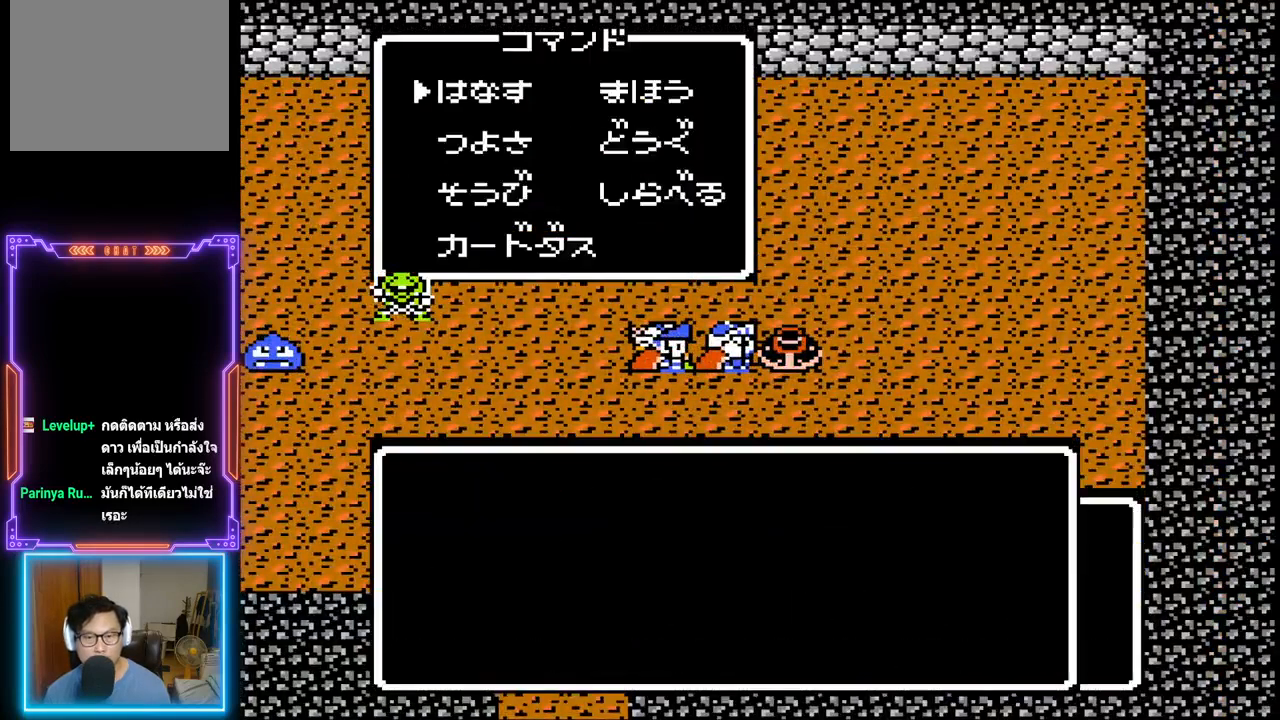
{"buttons": ["TRIANGLE"], "events": []}
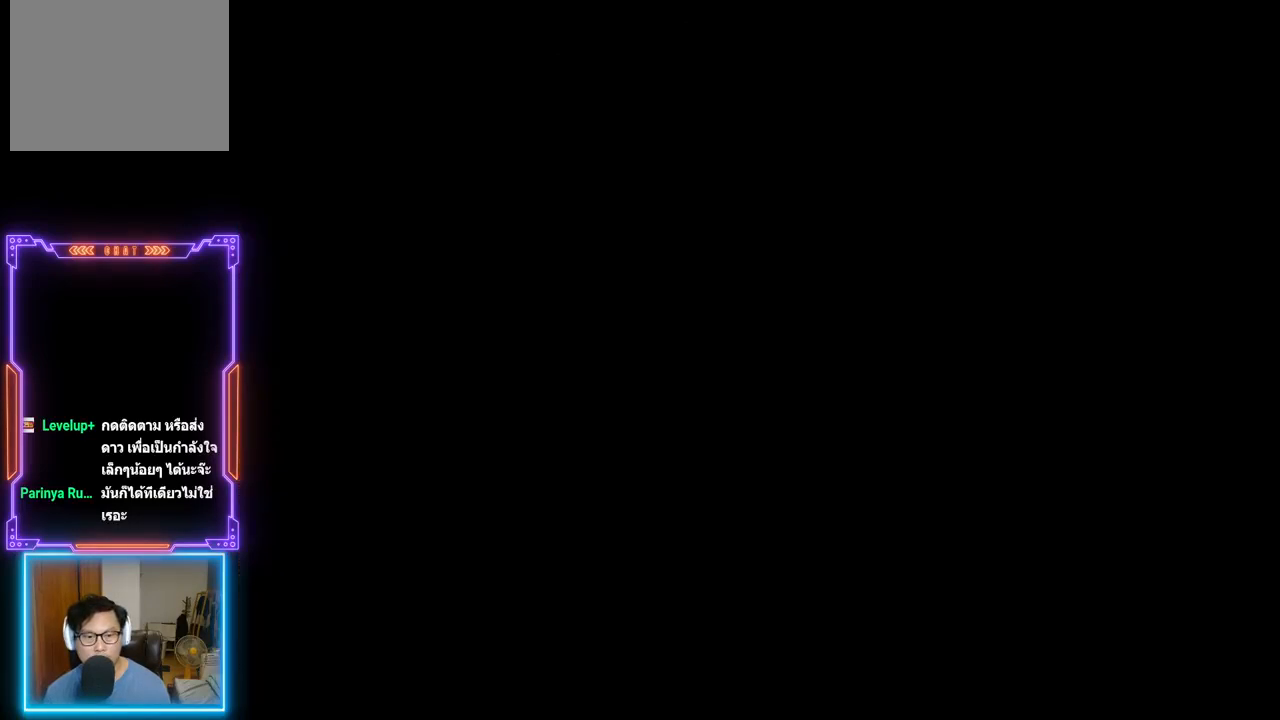
{"buttons": ["TRIANGLE"], "events": []}
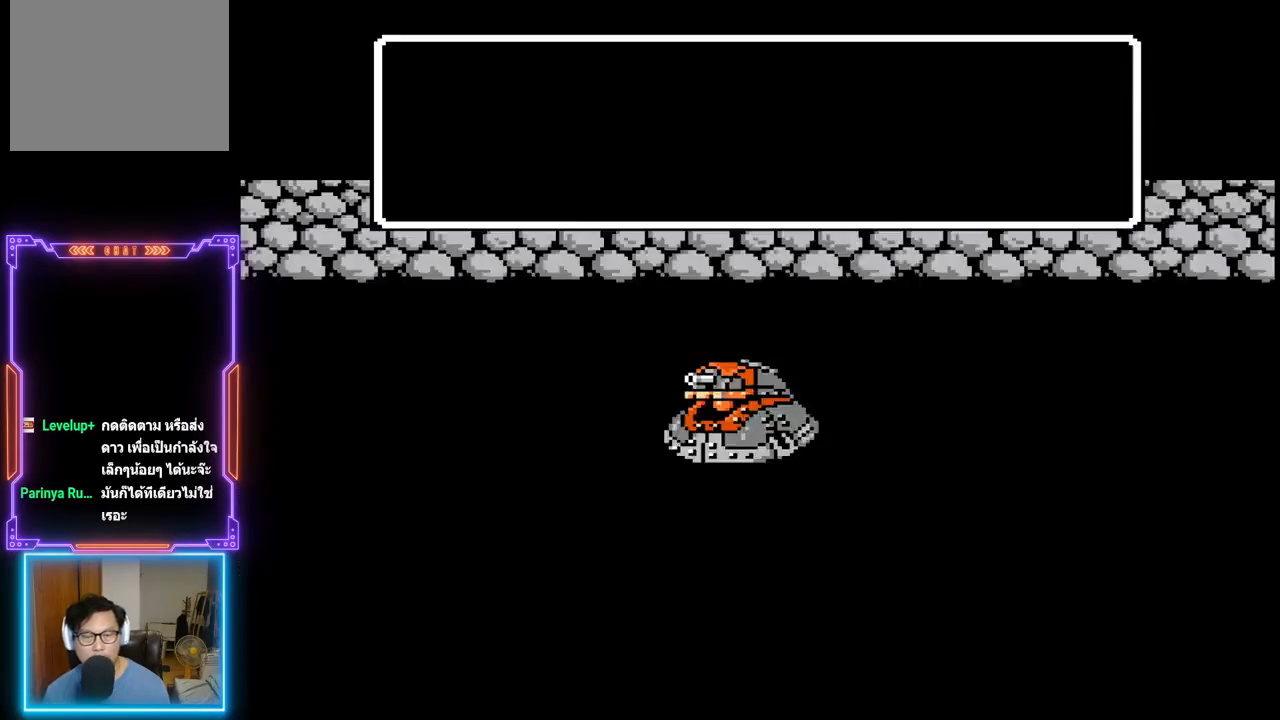
{"buttons": ["TRIANGLE"], "events": []}
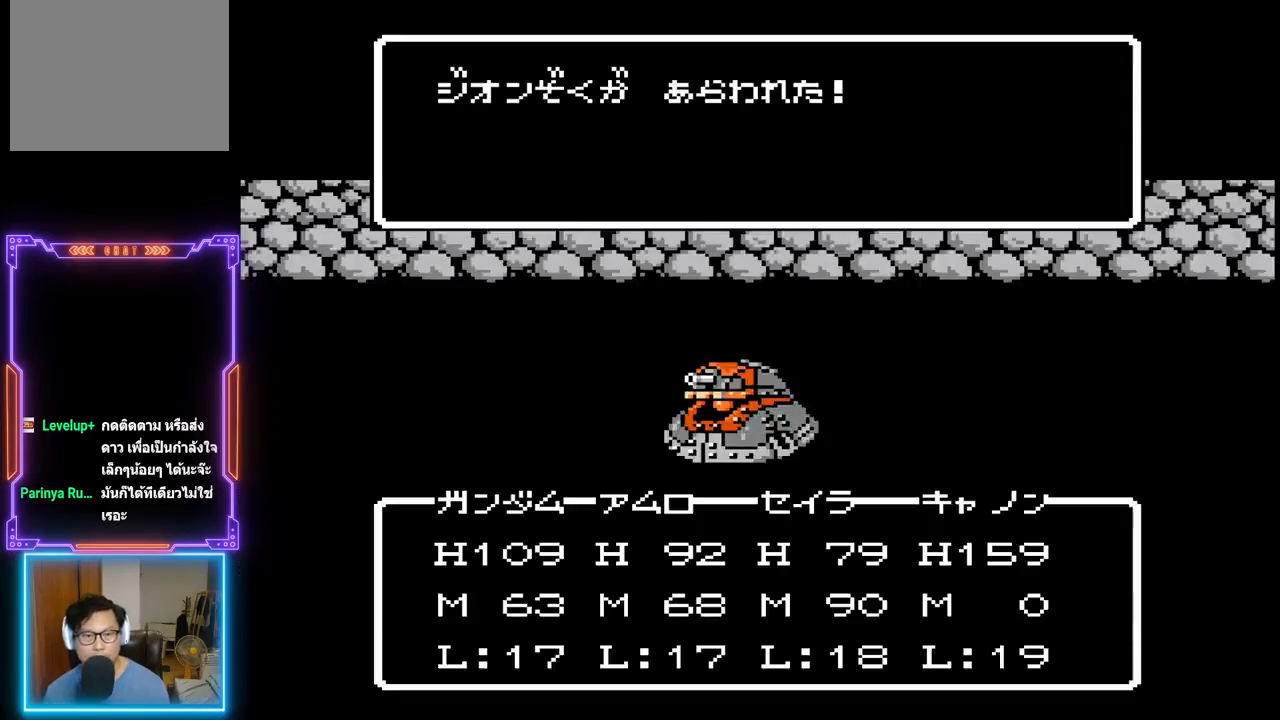
{"buttons": ["TRIANGLE"], "events": []}
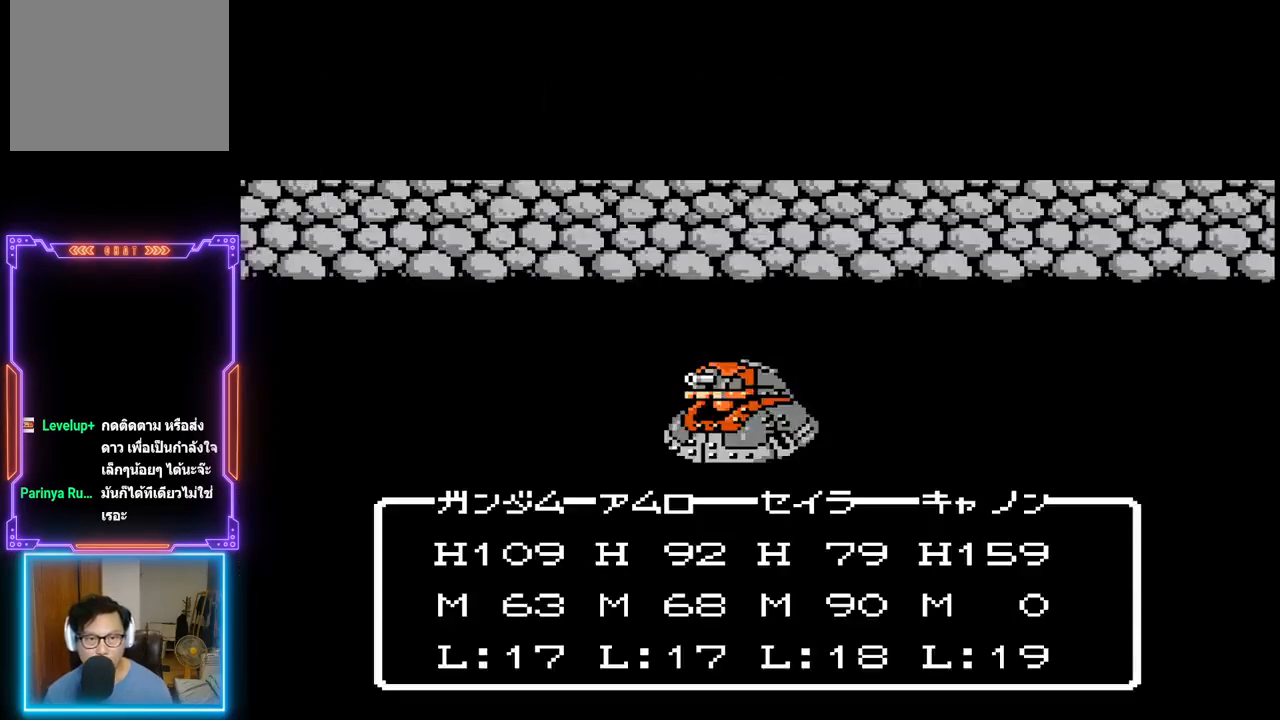
{"buttons": ["TRIANGLE"], "events": []}
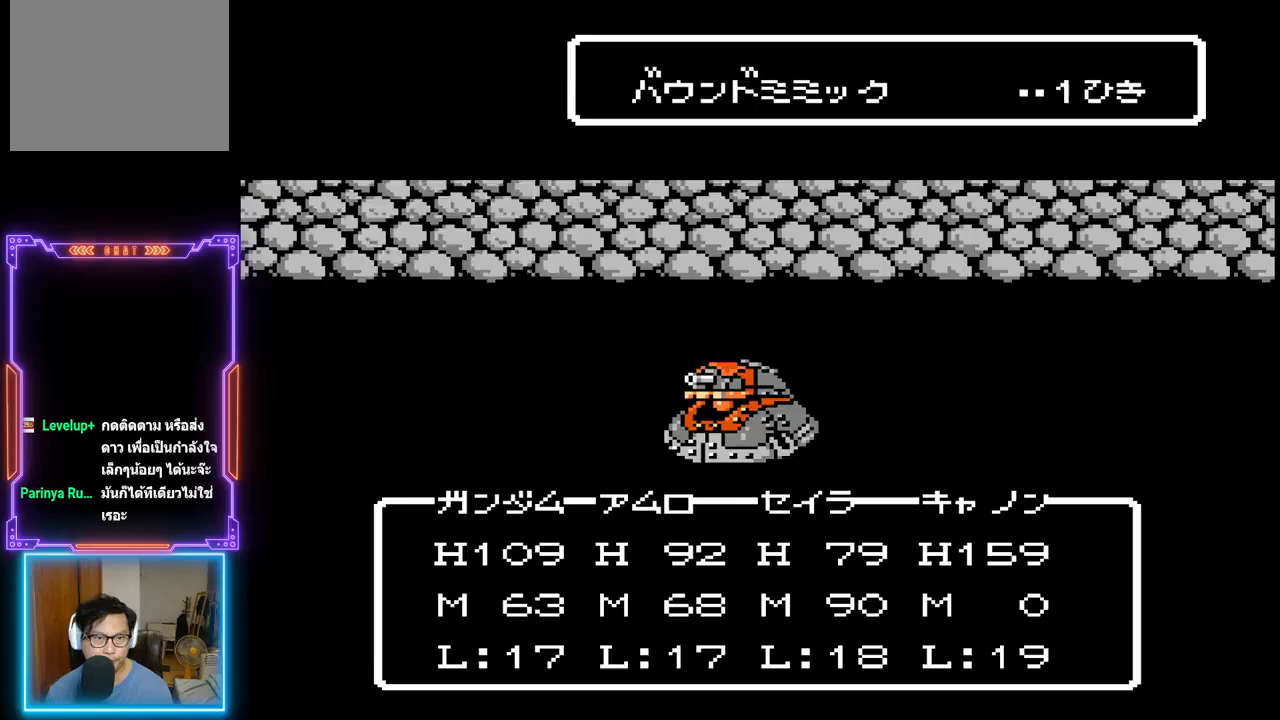
{"buttons": ["TRIANGLE"], "events": []}
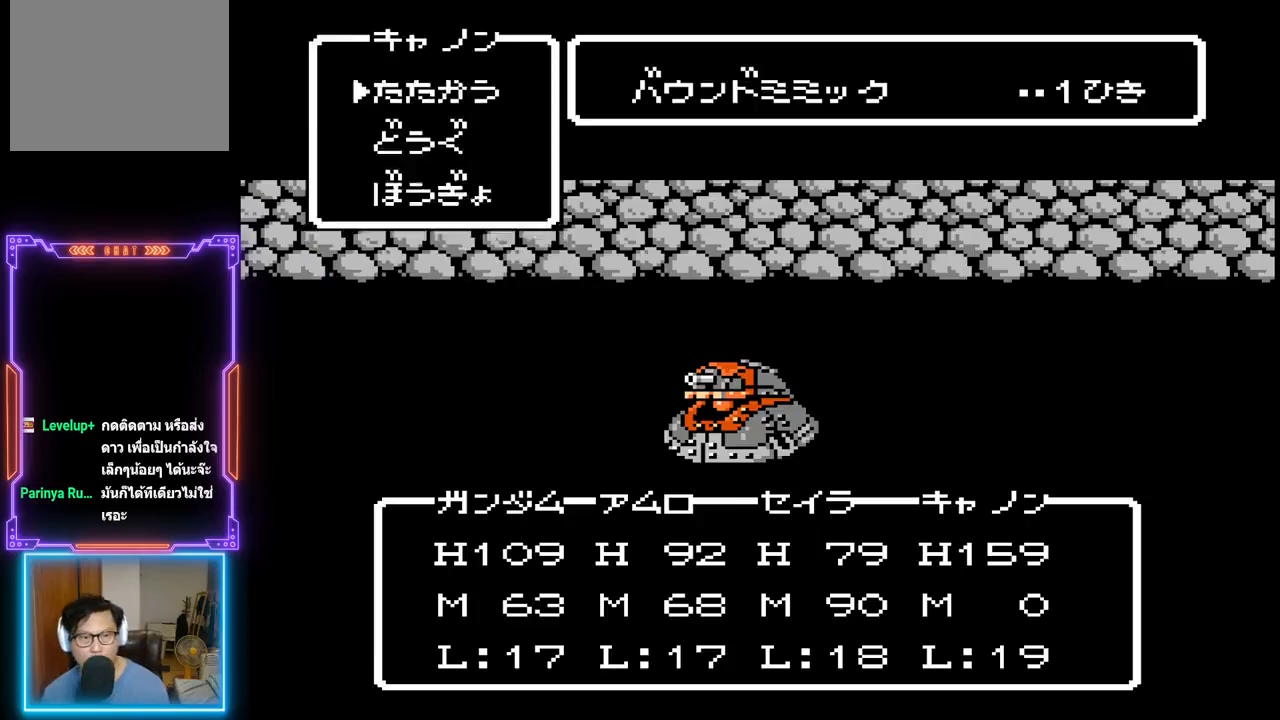
{"buttons": ["TRIANGLE"], "events": []}
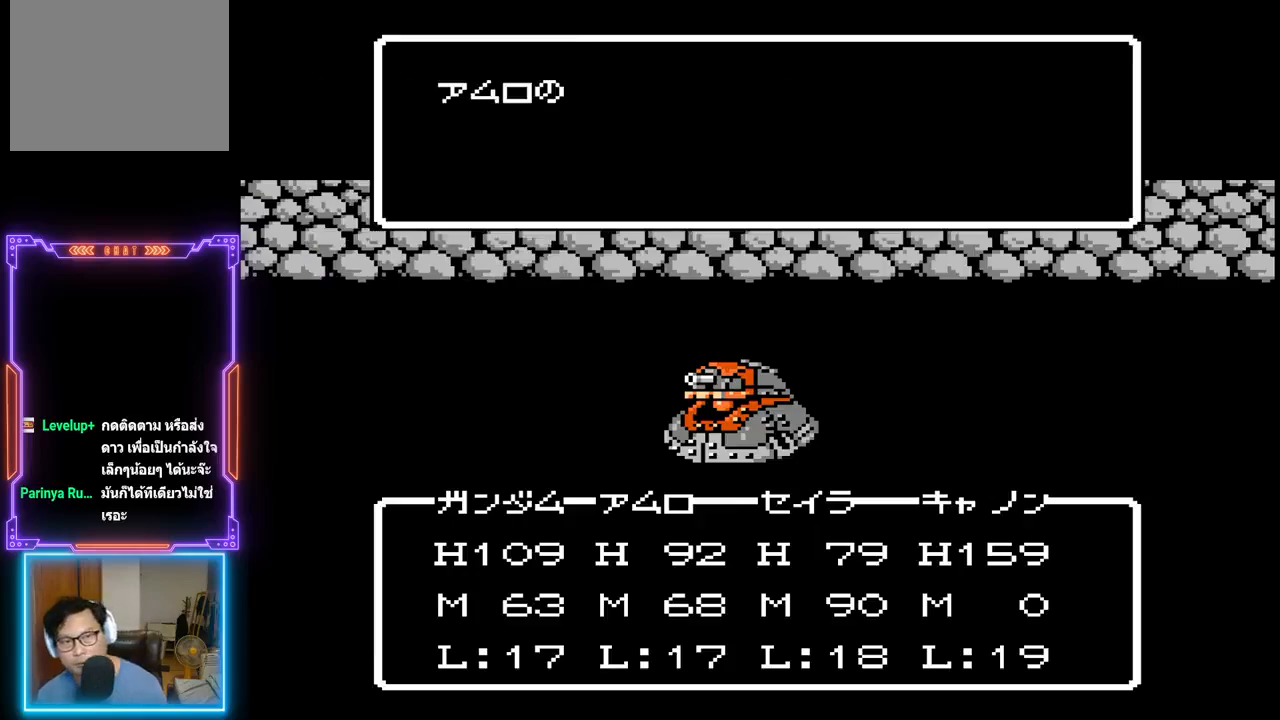
{"buttons": ["TRIANGLE"], "events": []}
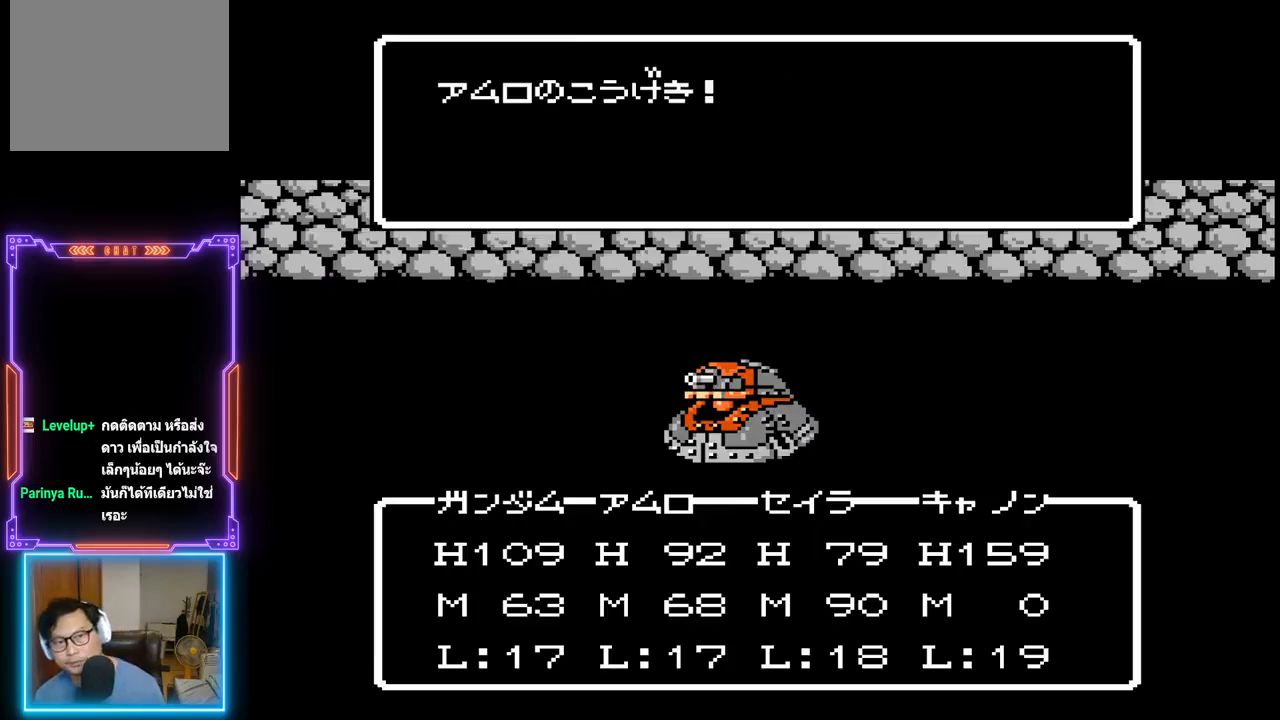
{"buttons": ["TRIANGLE"], "events": []}
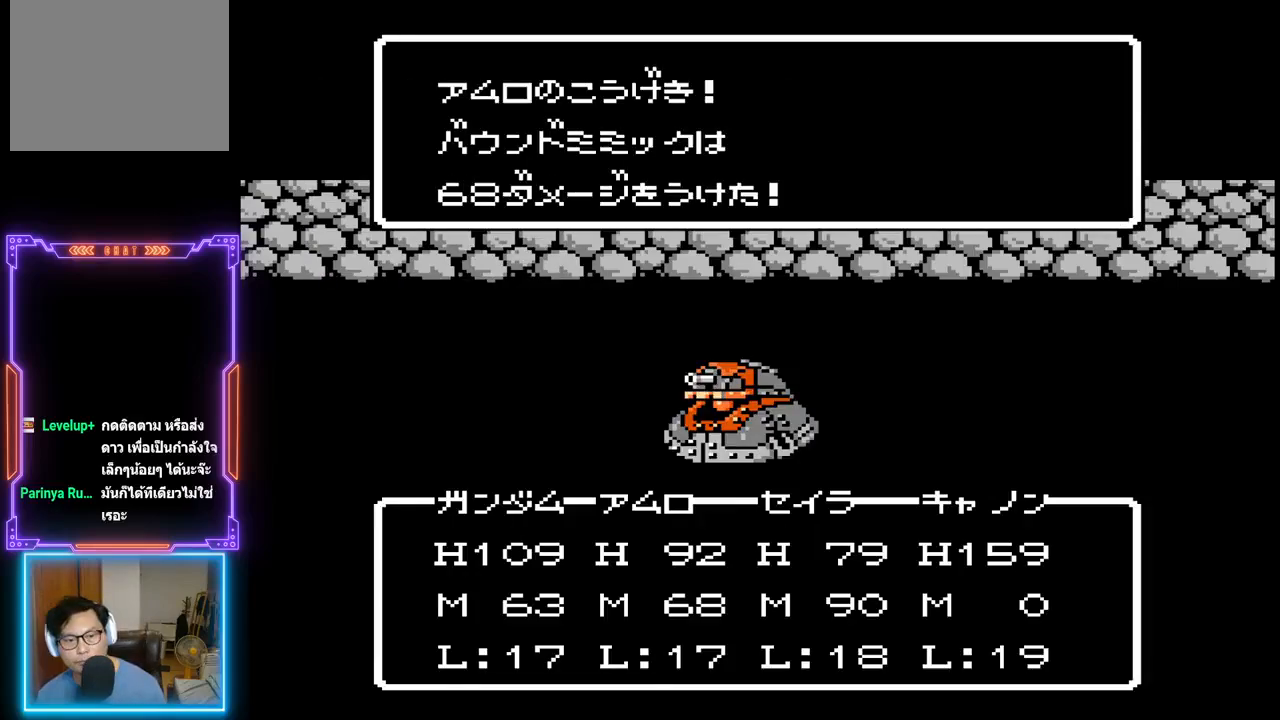
{"buttons": ["TRIANGLE"], "events": []}
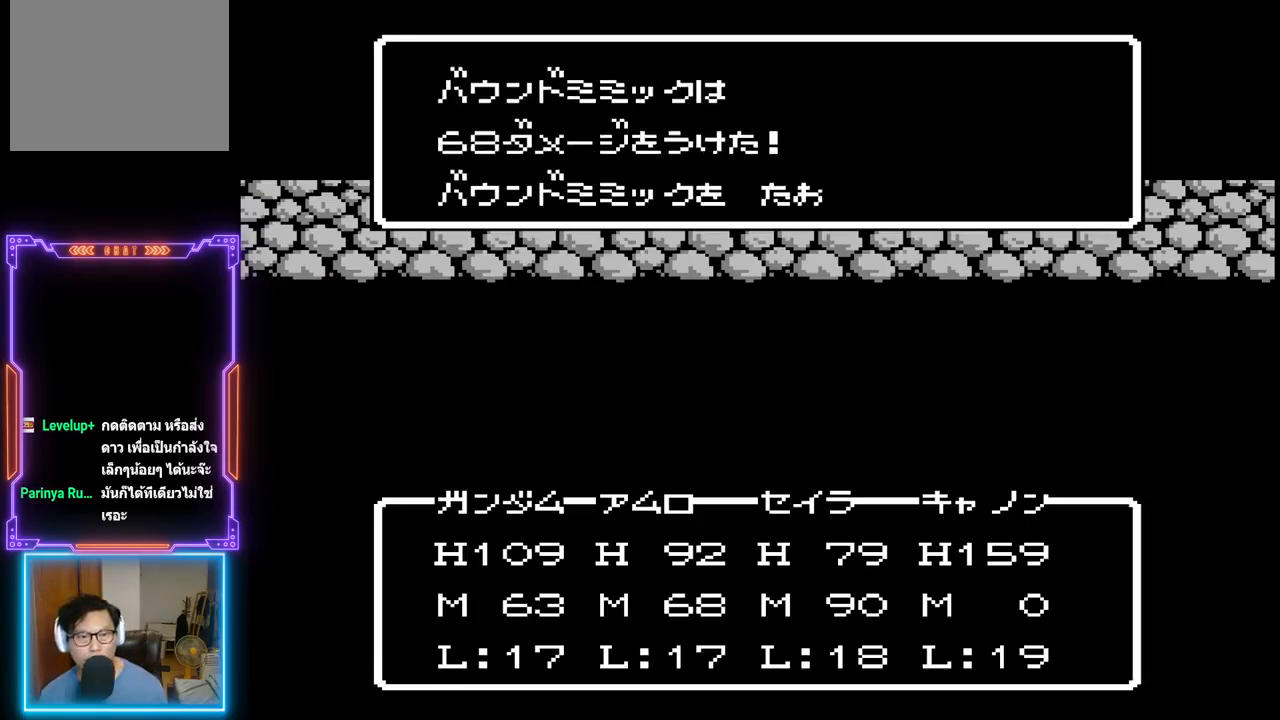
{"buttons": ["TRIANGLE"], "events": []}
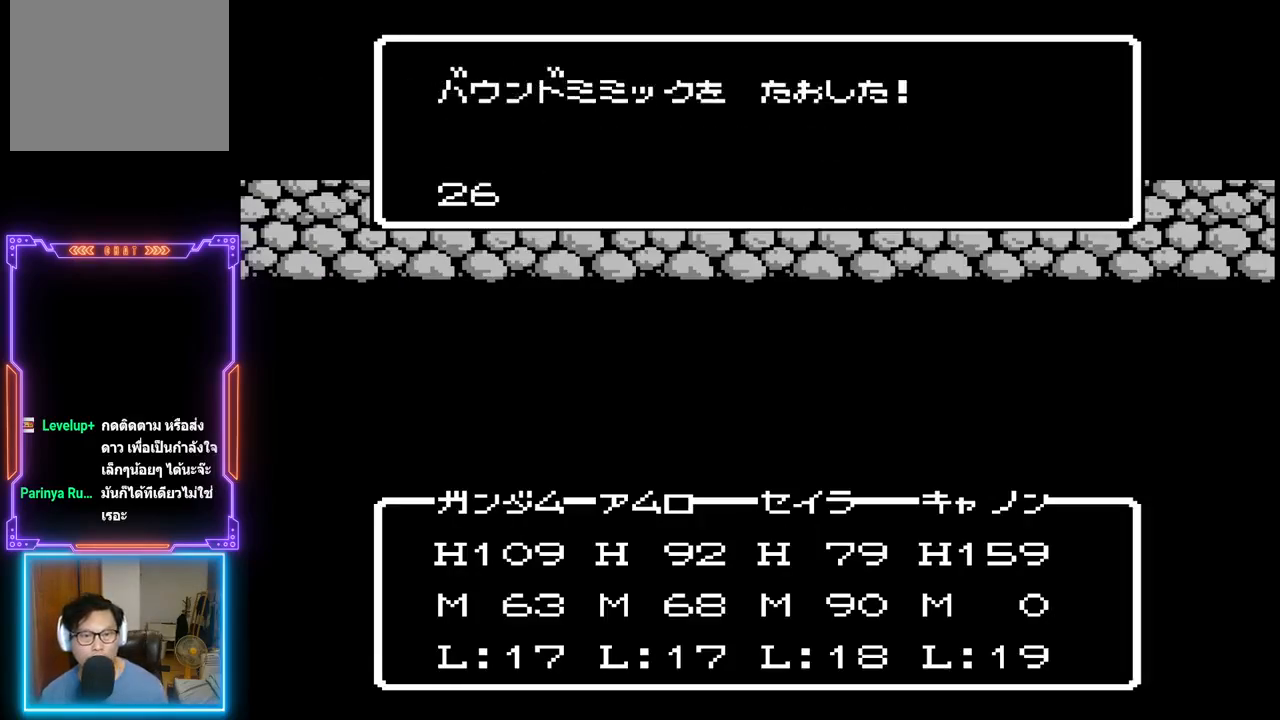
{"buttons": ["TRIANGLE"], "events": []}
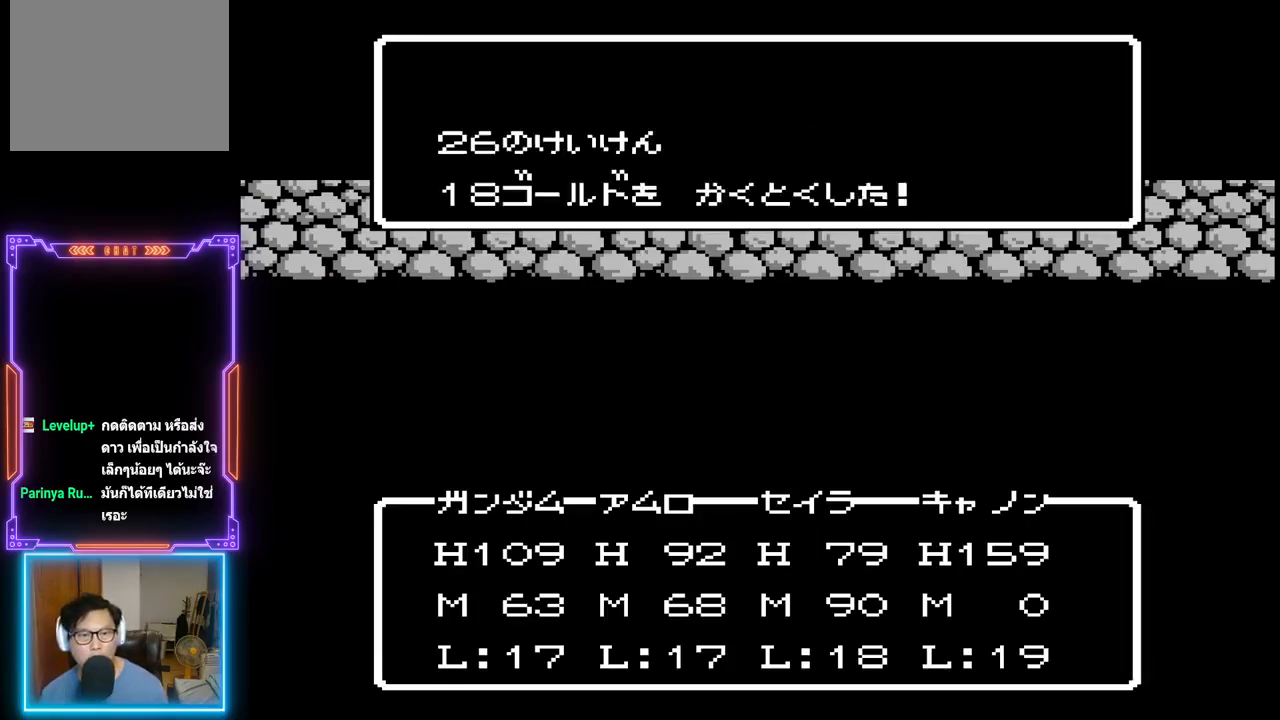
{"buttons": [], "events": [[483, "TRIANGLE", "up"]]}
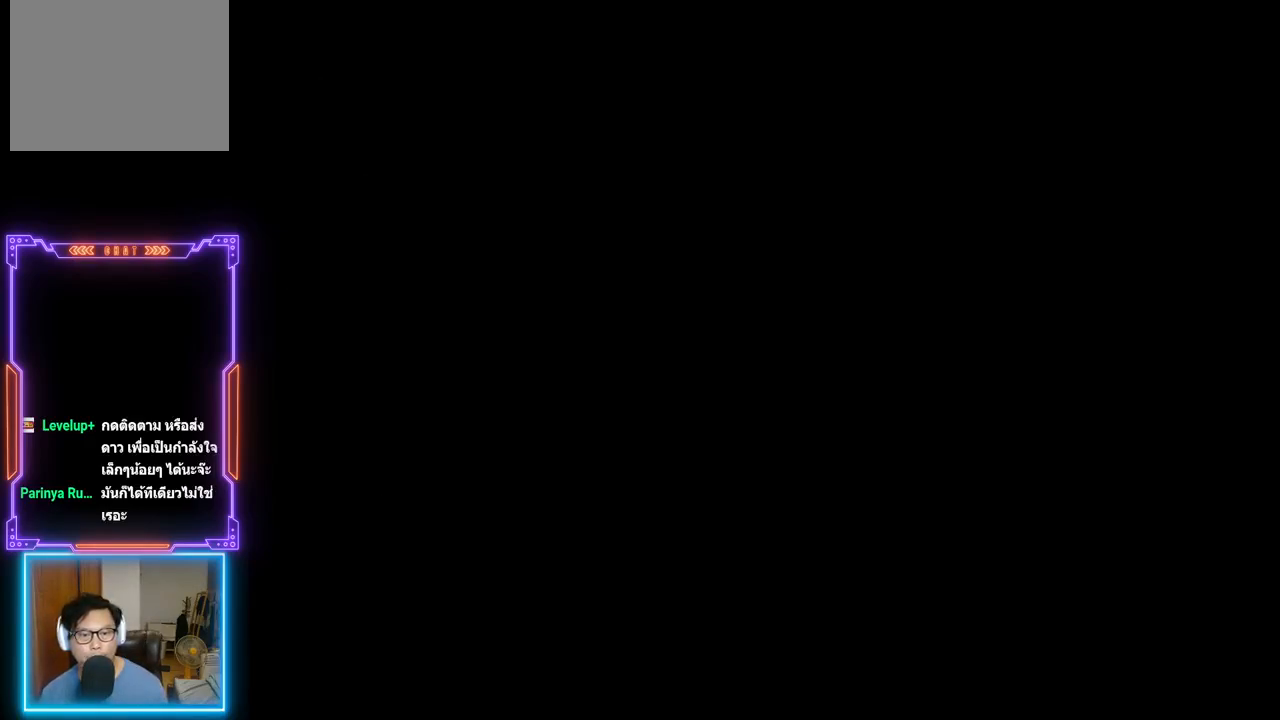
{"buttons": ["DPAD_LEFT"], "events": [[183, "DPAD_LEFT", "down"]]}
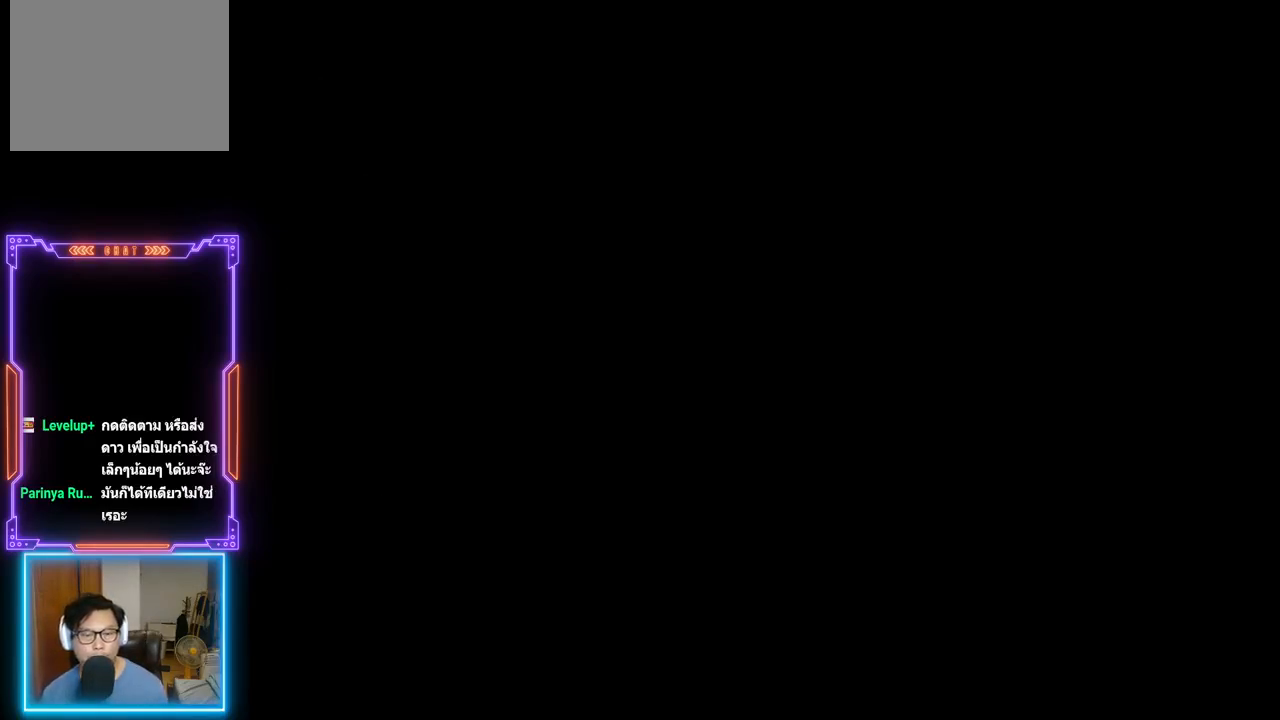
{"buttons": ["DPAD_LEFT"], "events": []}
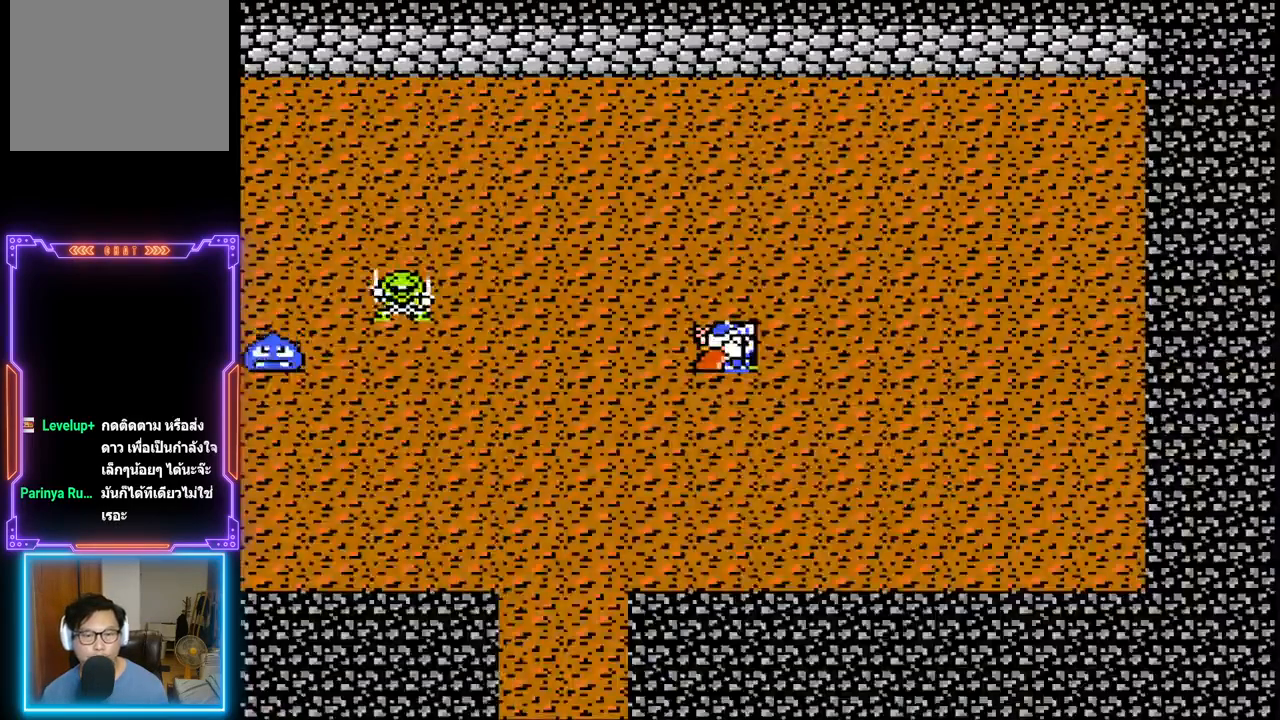
{"buttons": [], "events": [[483, "DPAD_LEFT", "up"]]}
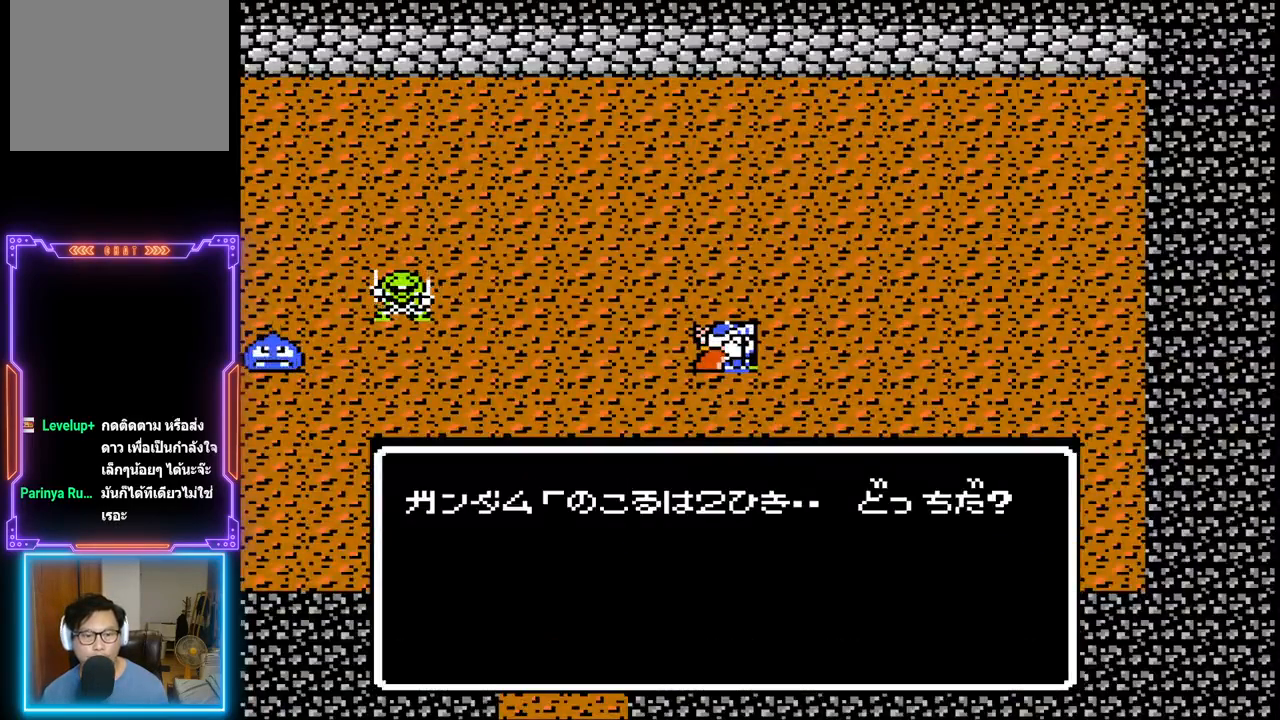
{"buttons": [], "events": [[217, "CIRCLE", "down"], [383, "CIRCLE", "up"]]}
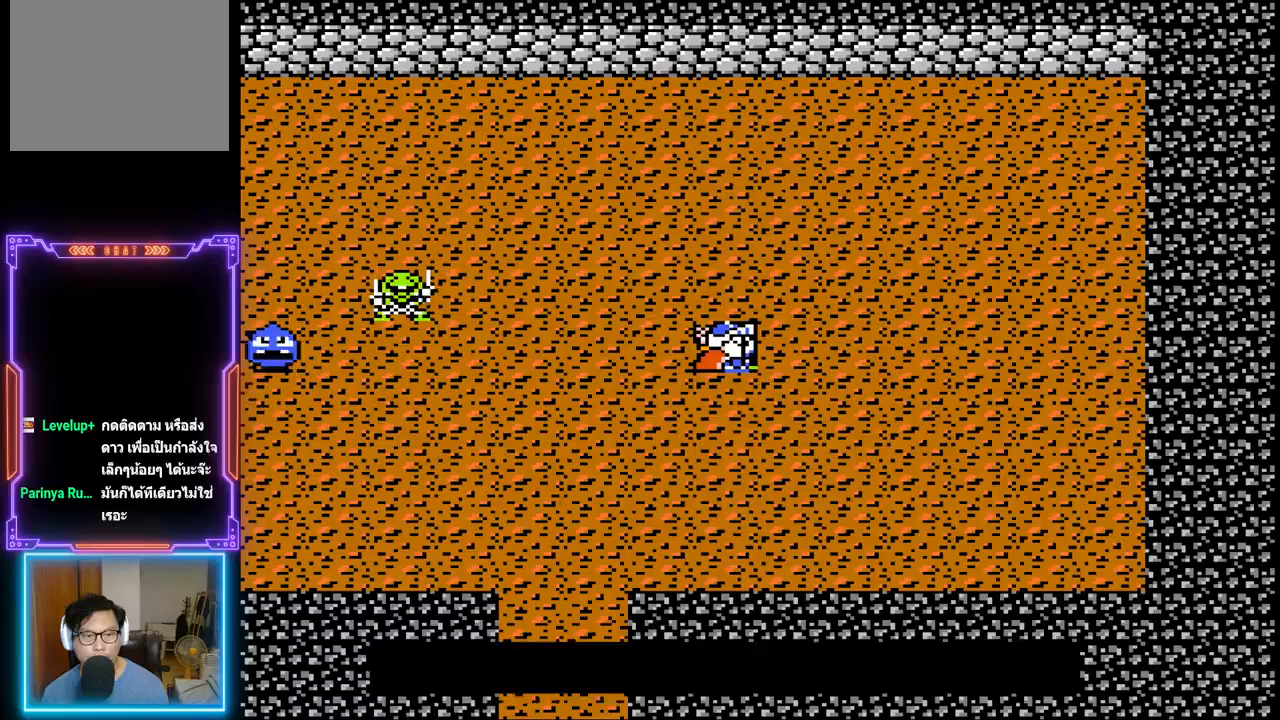
{"buttons": ["DPAD_LEFT"], "events": [[167, "DPAD_LEFT", "down"]]}
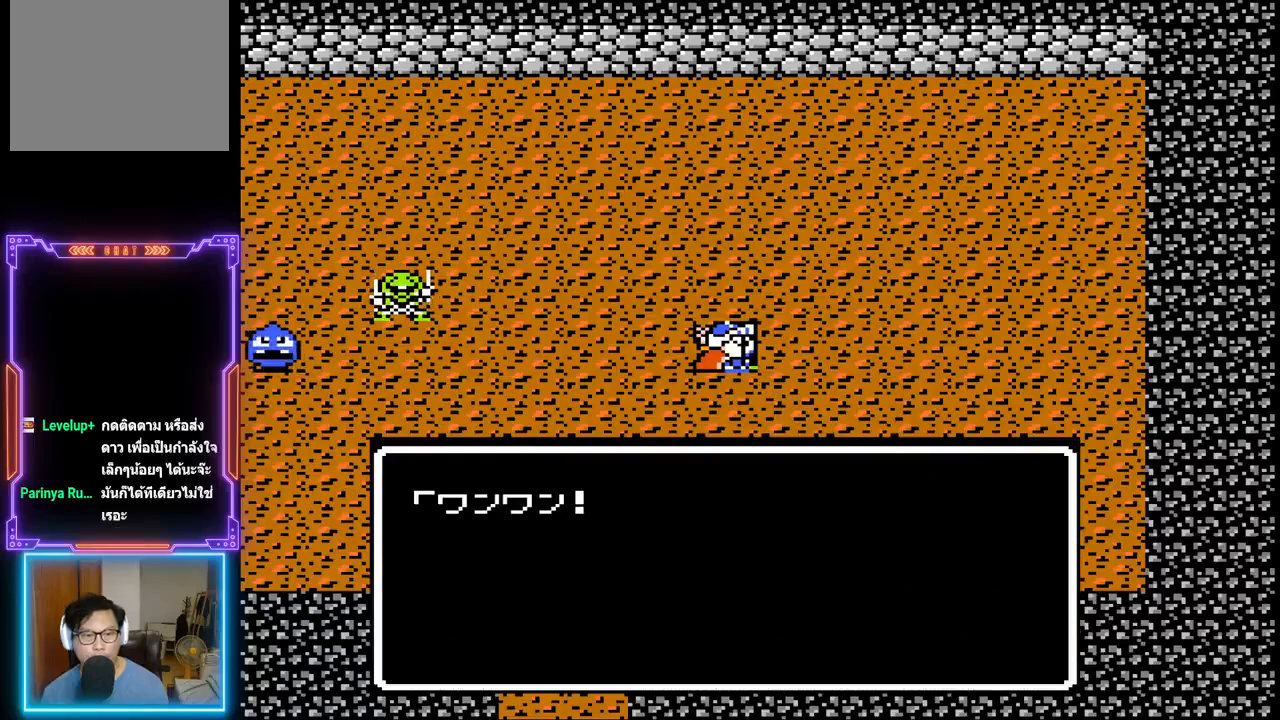
{"buttons": ["CIRCLE"], "events": [[133, "DPAD_LEFT", "up"], [350, "CIRCLE", "down"]]}
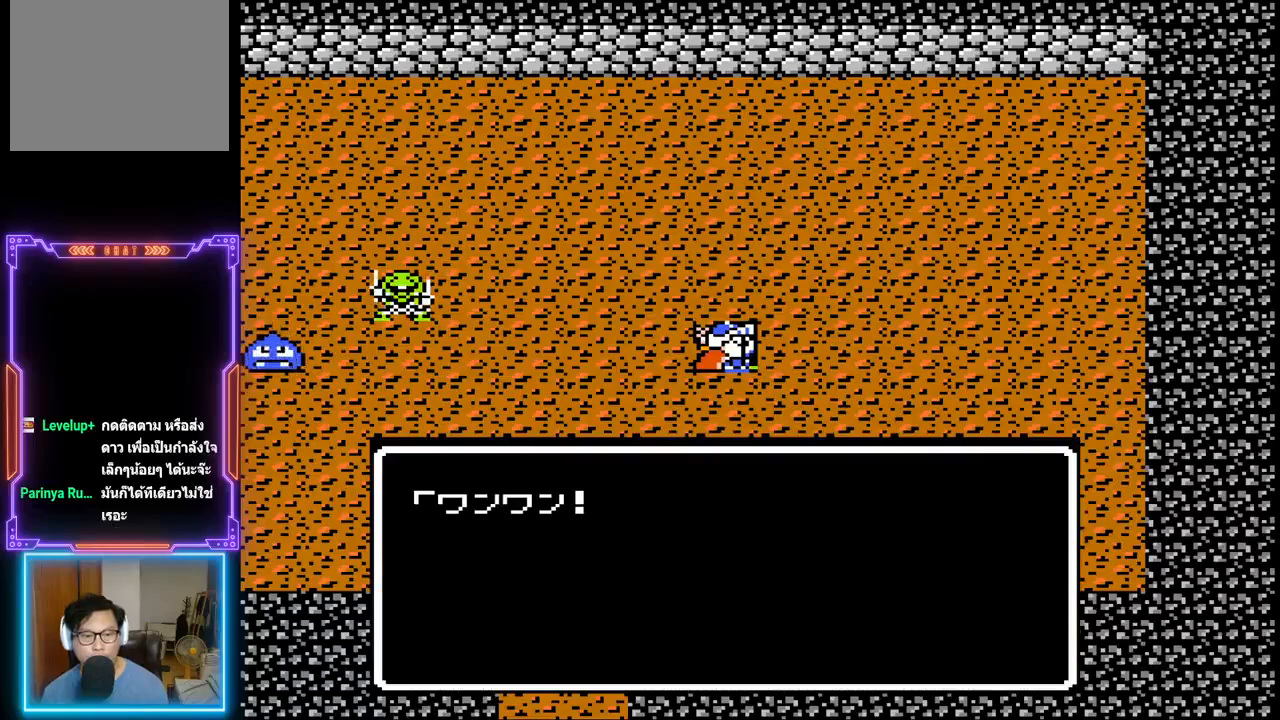
{"buttons": ["DPAD_LEFT"], "events": [[17, "CIRCLE", "up"], [350, "DPAD_LEFT", "down"]]}
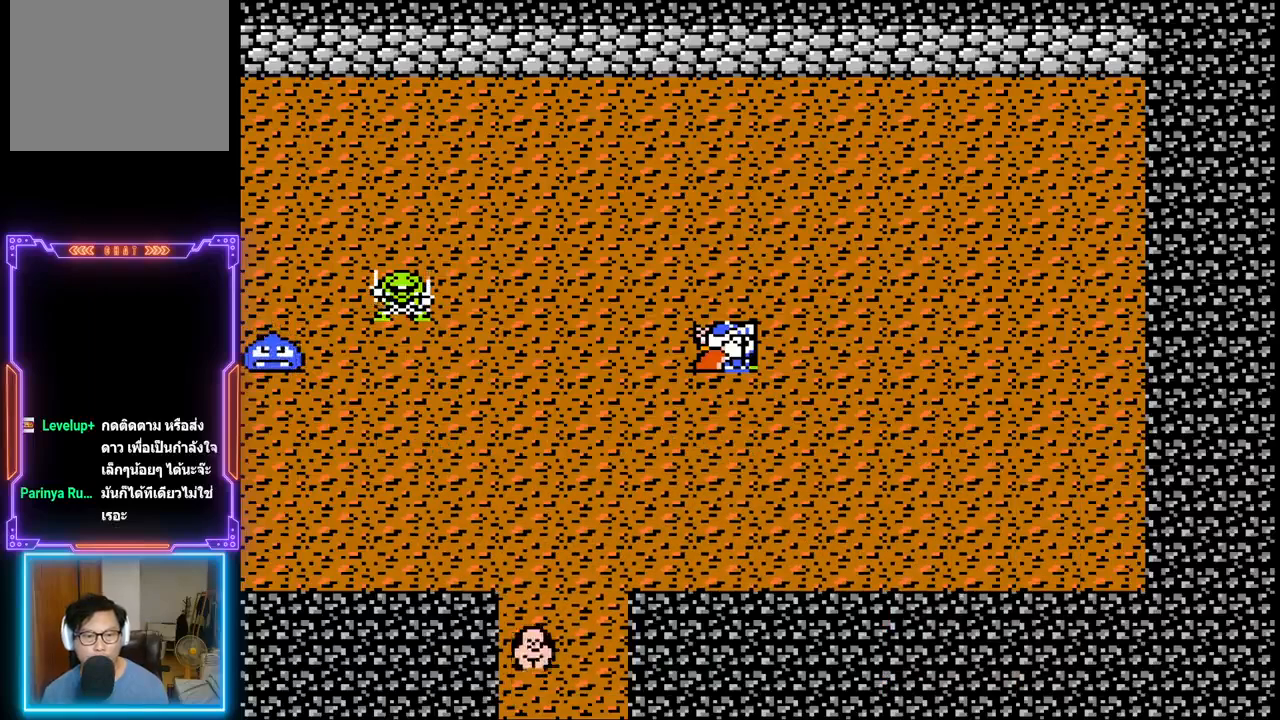
{"buttons": [], "events": [[400, "DPAD_LEFT", "up"]]}